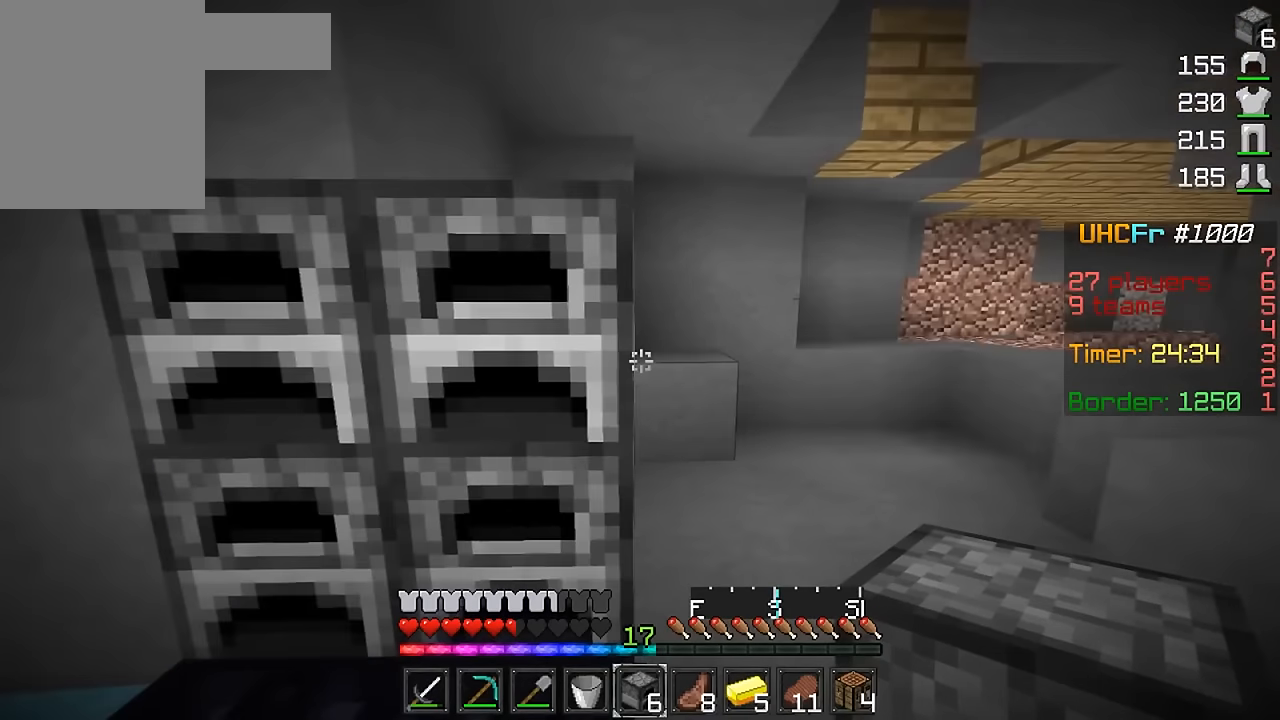
Gameplay with keyboard and mouse; each line is a JSON object with the keys and mouse buttons held at the frame after it. "events" lists presses ("down") and releases ("up") of "a", "d", "s", "w", "mouse_left" and "mouse_right" between this image and that frame as [ms after this image, input, new state], when the widget could be followed in between. "mouse_left", "mouse_right" = the "left", "right" buttons of the "mouse" list. No other keys are recorded. Fast repeated clicks can show as one long hold. Mouse movement is not recorded.
{"keys": [], "mouse": [], "events": [[50, "w", "down"], [200, "w", "up"], [300, "d", "up"]]}
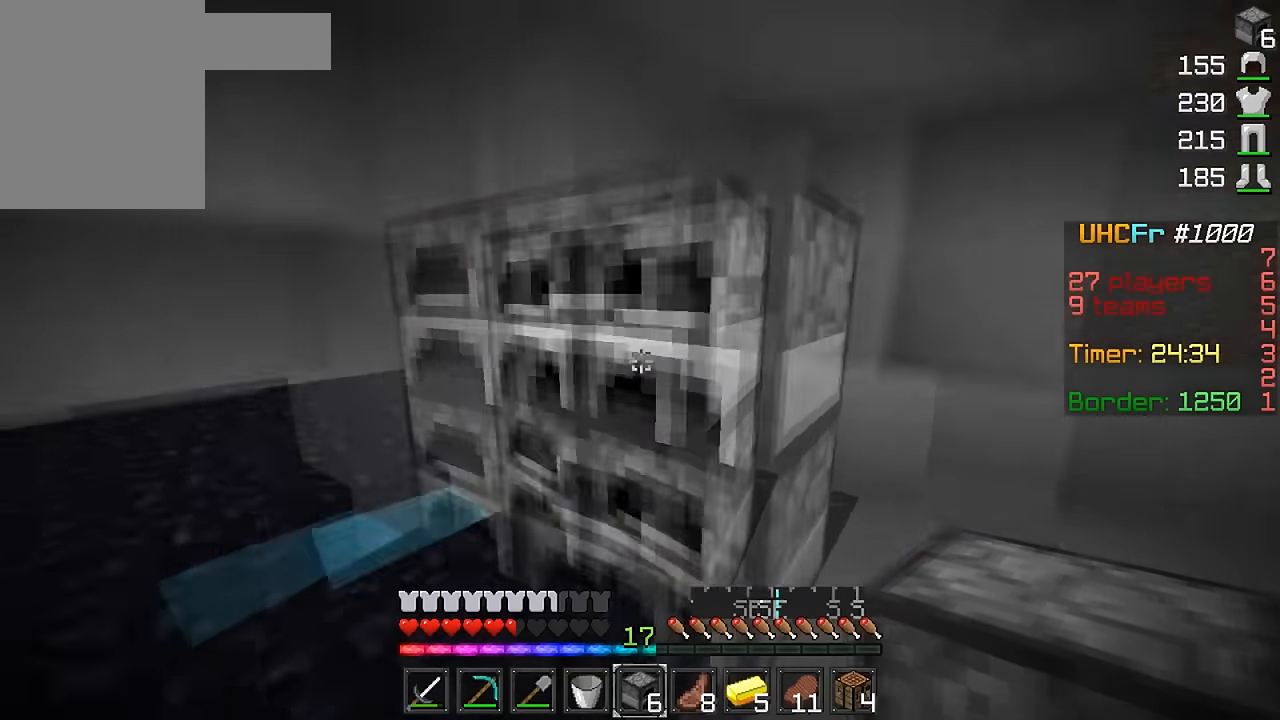
{"keys": ["d", "w"], "mouse": [], "events": [[100, "w", "down"], [200, "d", "down"], [351, "d", "up"], [401, "d", "down"]]}
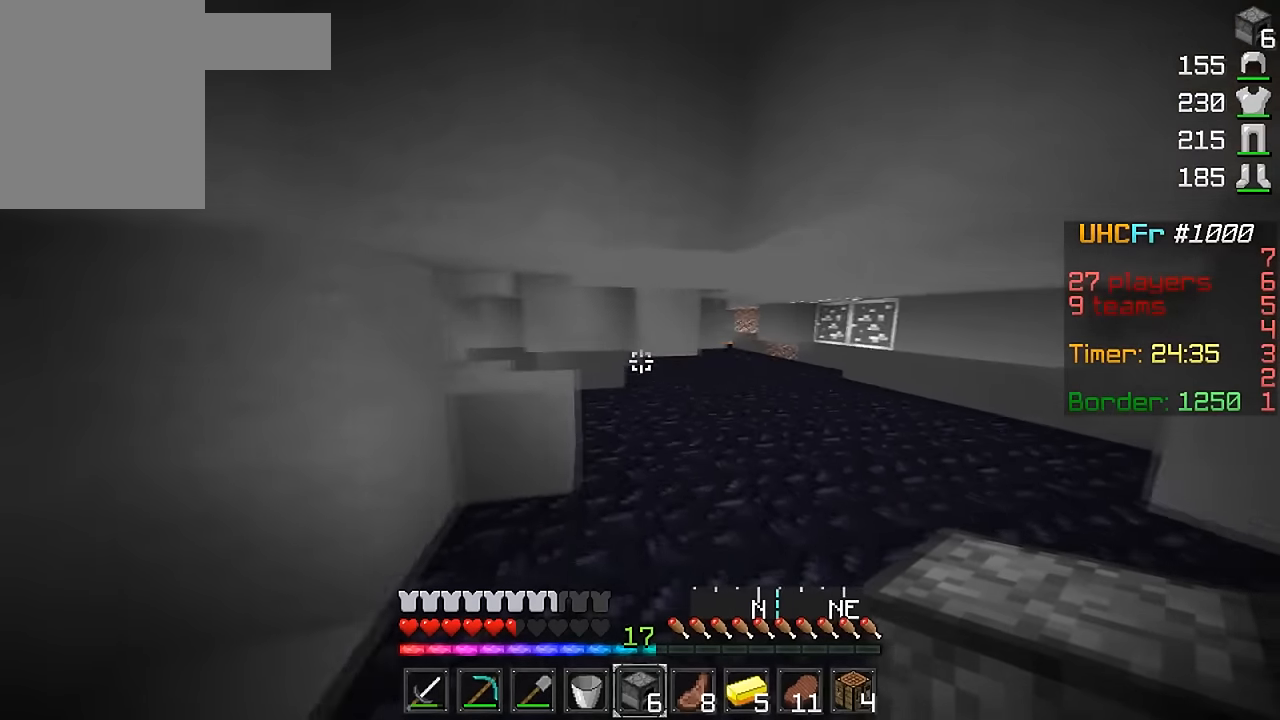
{"keys": ["d"], "mouse": [], "events": [[50, "d", "up"], [167, "d", "down"], [467, "w", "up"]]}
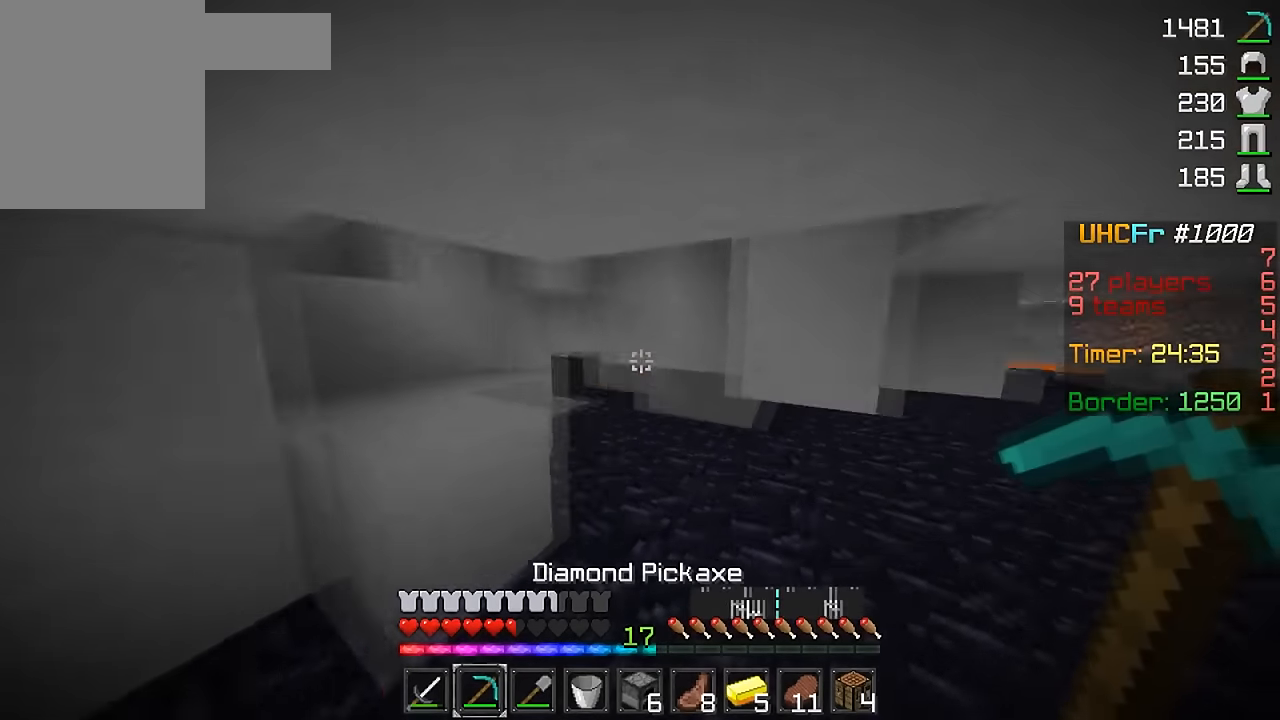
{"keys": ["a", "w"], "mouse": [], "events": [[116, "w", "down"], [166, "d", "up"], [417, "a", "down"]]}
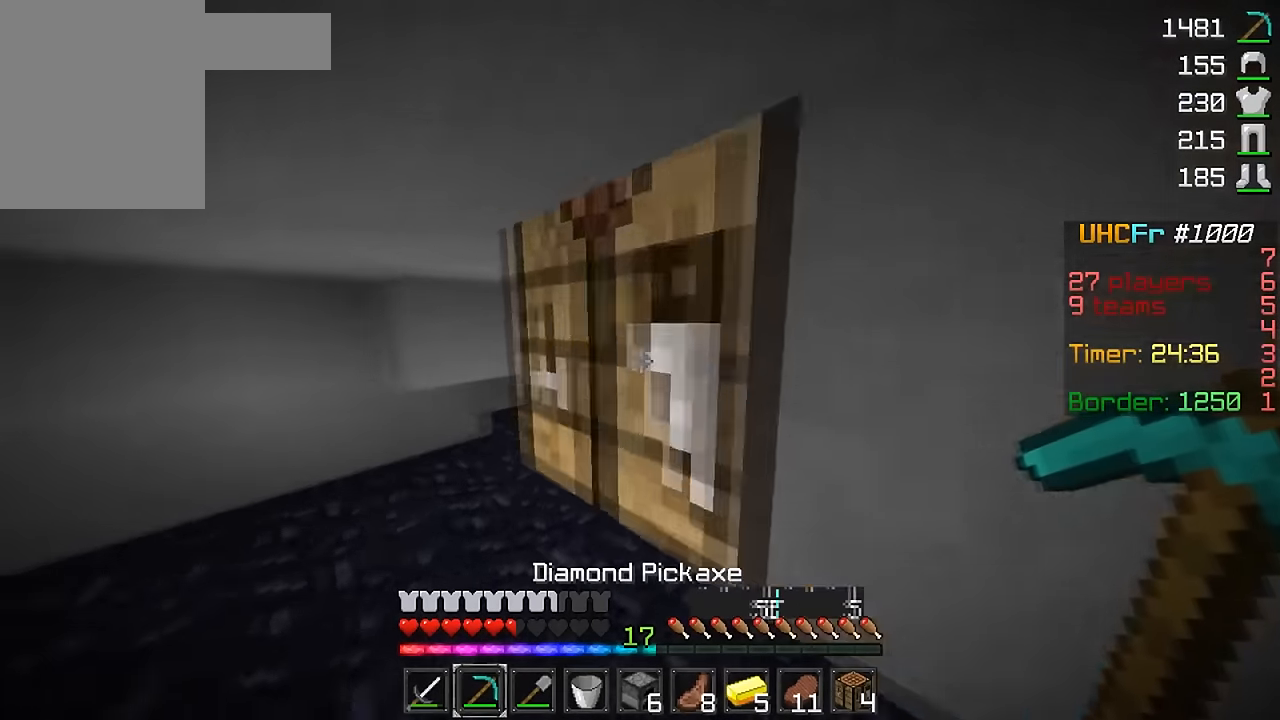
{"keys": [], "mouse": [], "events": [[317, "a", "up"], [417, "w", "up"]]}
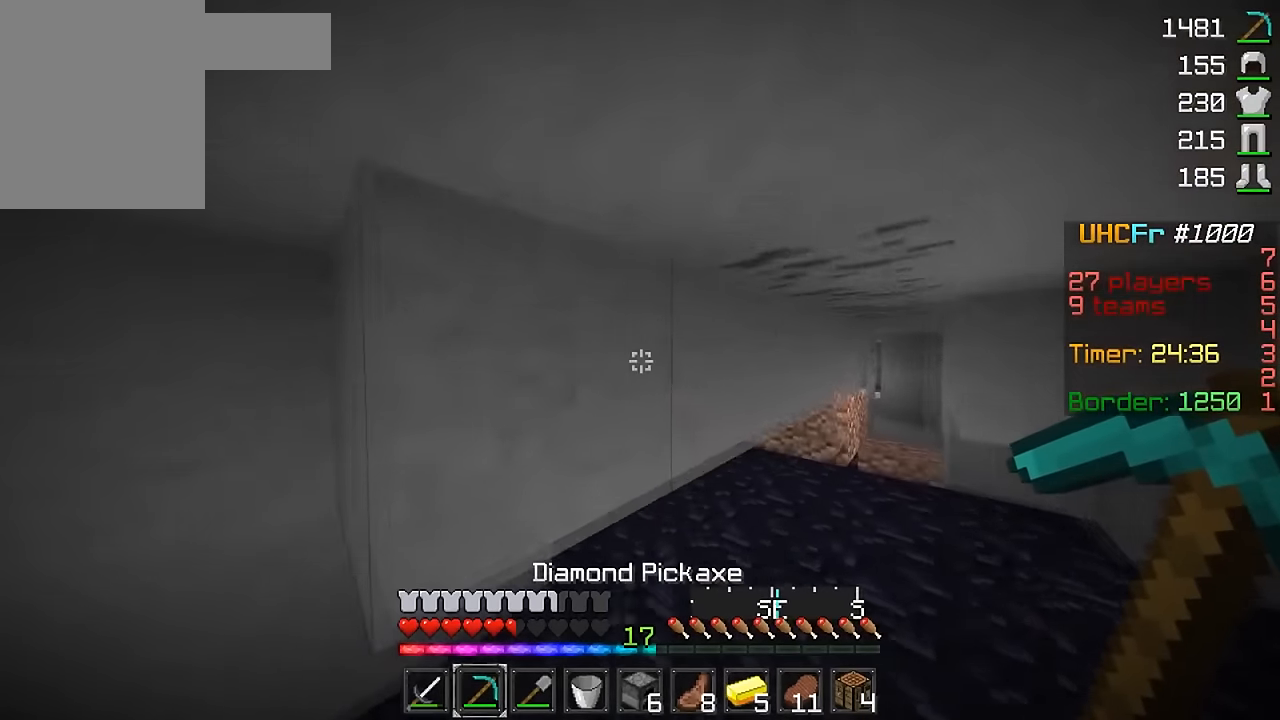
{"keys": ["w"], "mouse": ["left"], "events": [[267, "w", "down"], [317, "mouse_left", "down"]]}
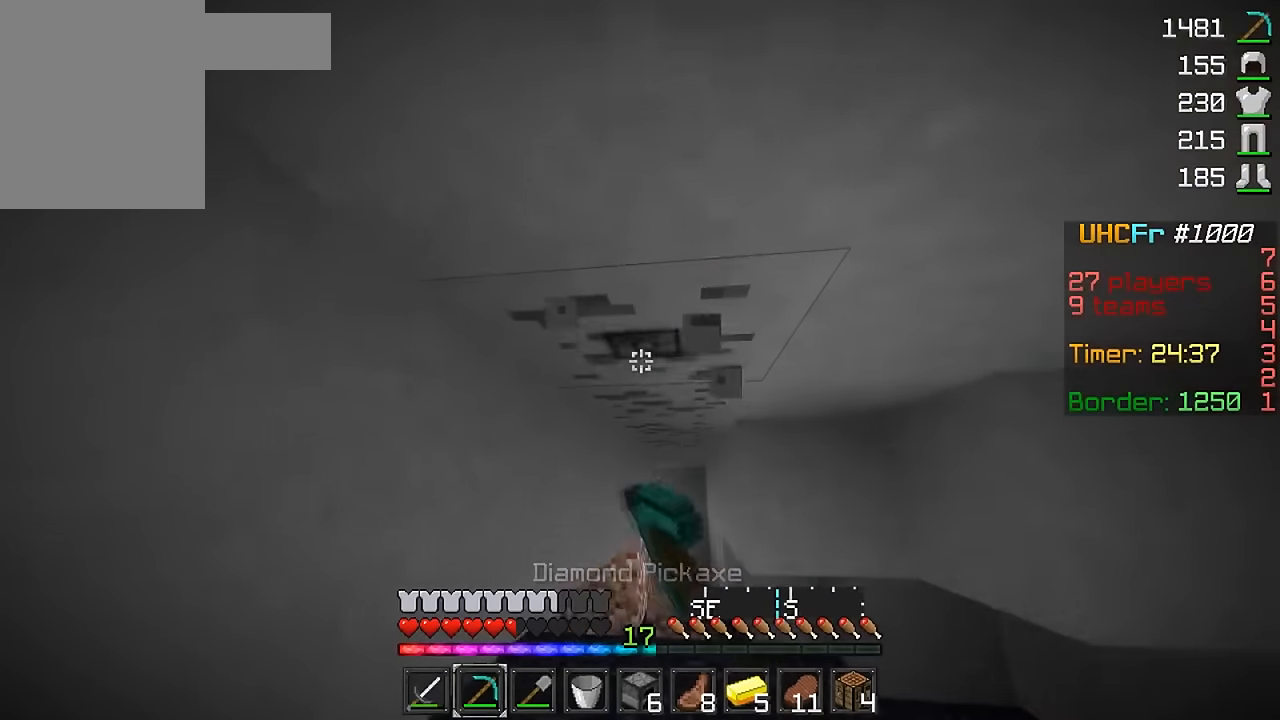
{"keys": ["w"], "mouse": ["left"], "events": []}
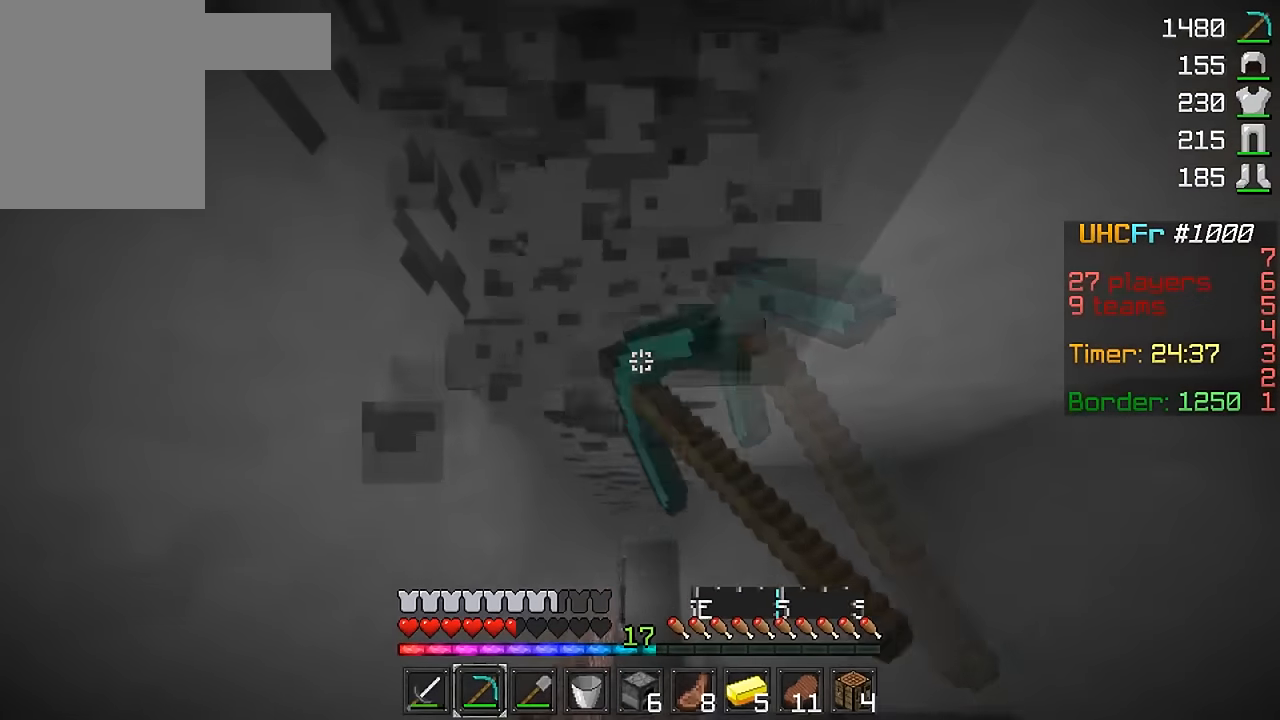
{"keys": ["w"], "mouse": ["left"], "events": []}
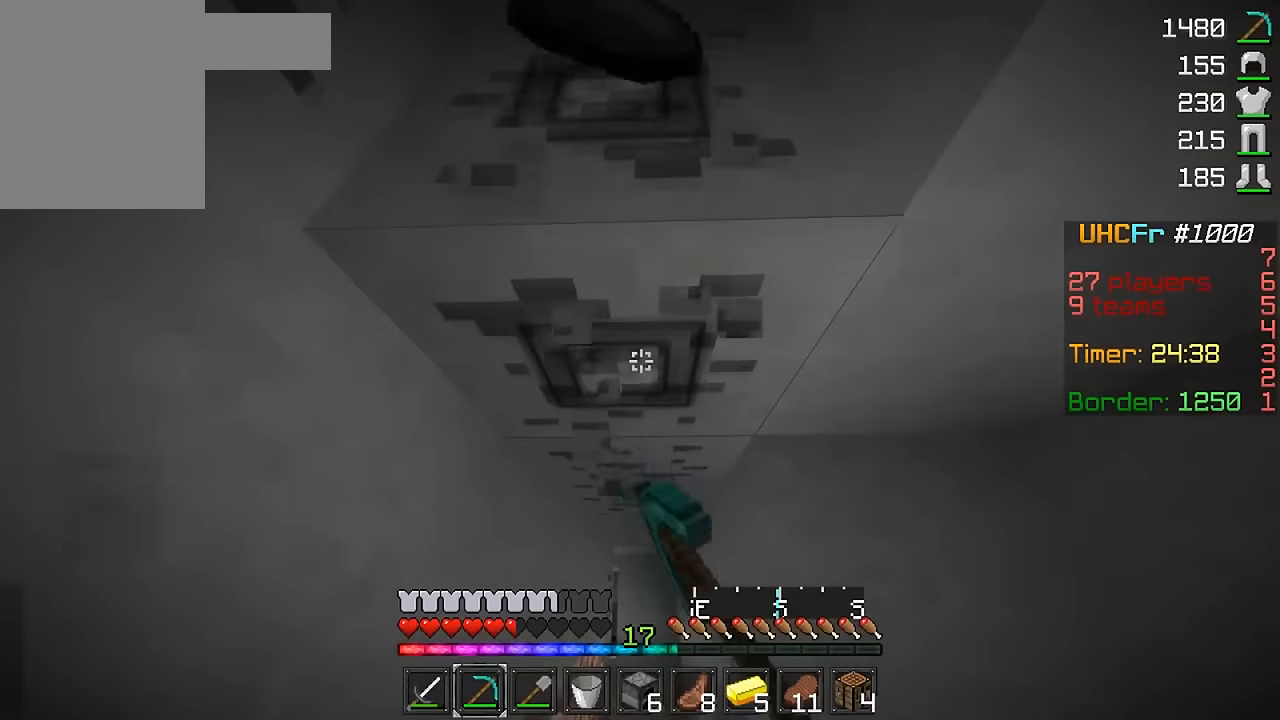
{"keys": ["w"], "mouse": ["left"], "events": []}
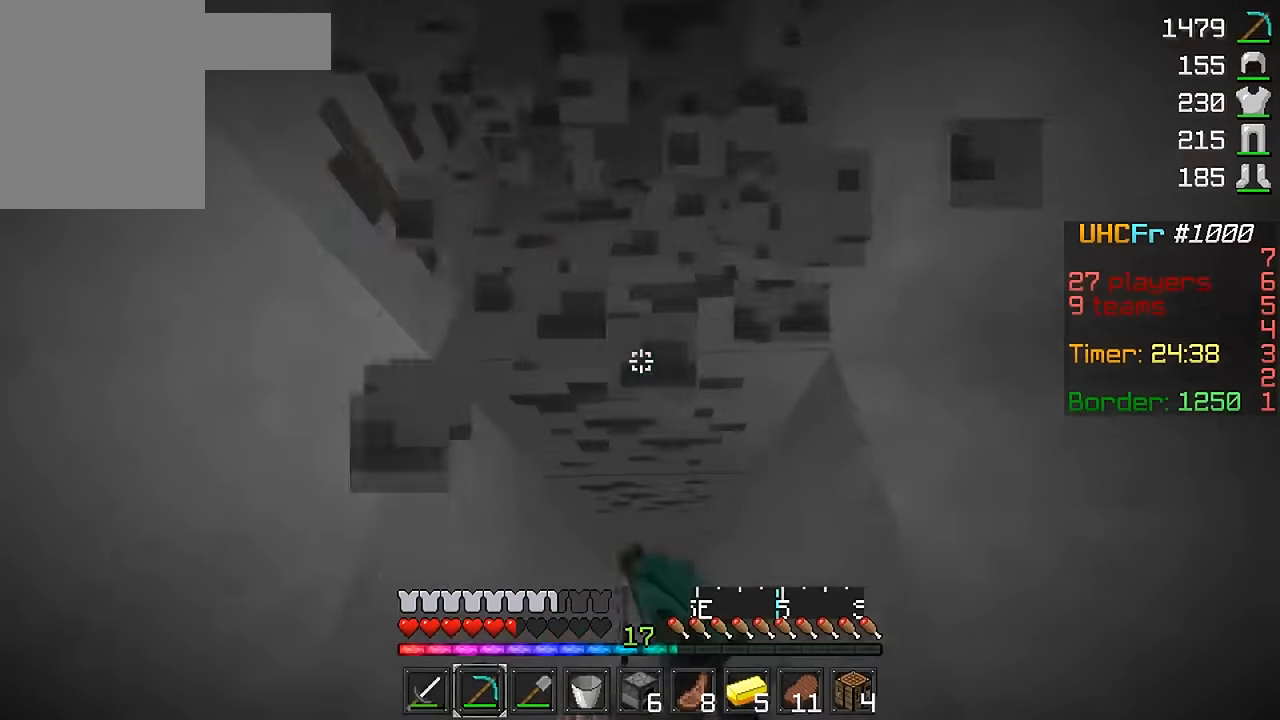
{"keys": ["w"], "mouse": ["left"], "events": []}
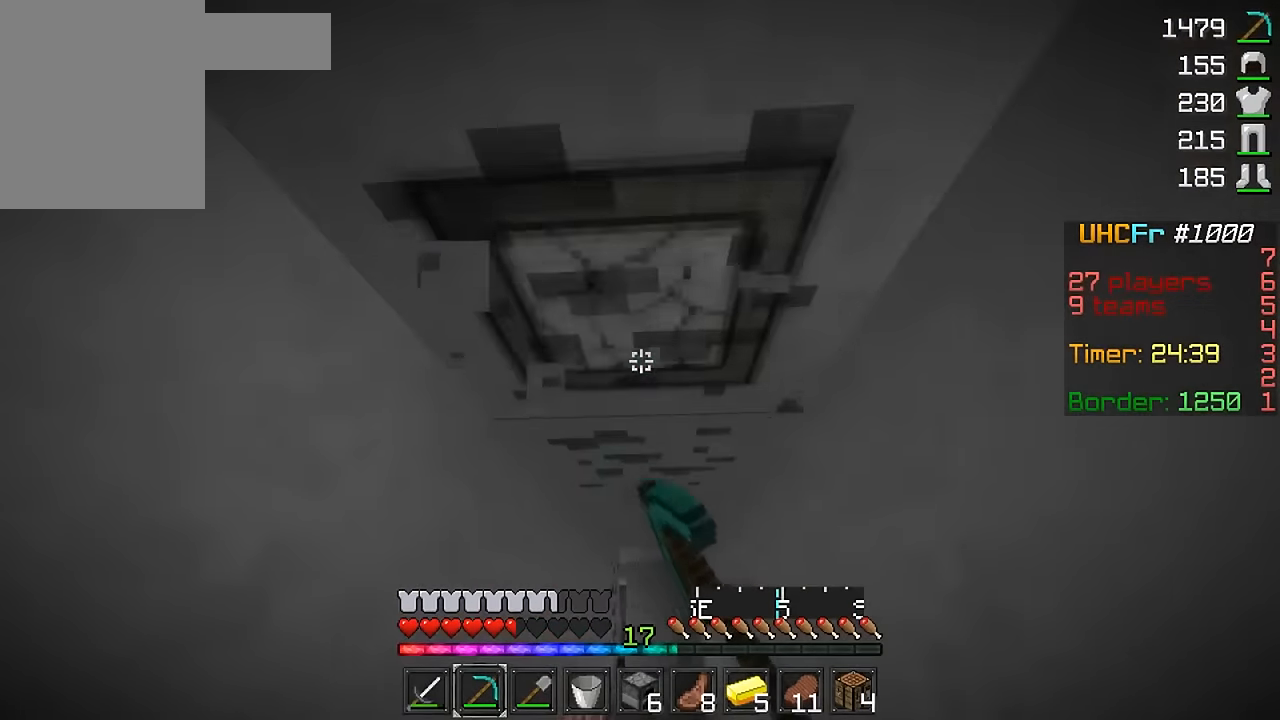
{"keys": ["w"], "mouse": ["left"], "events": []}
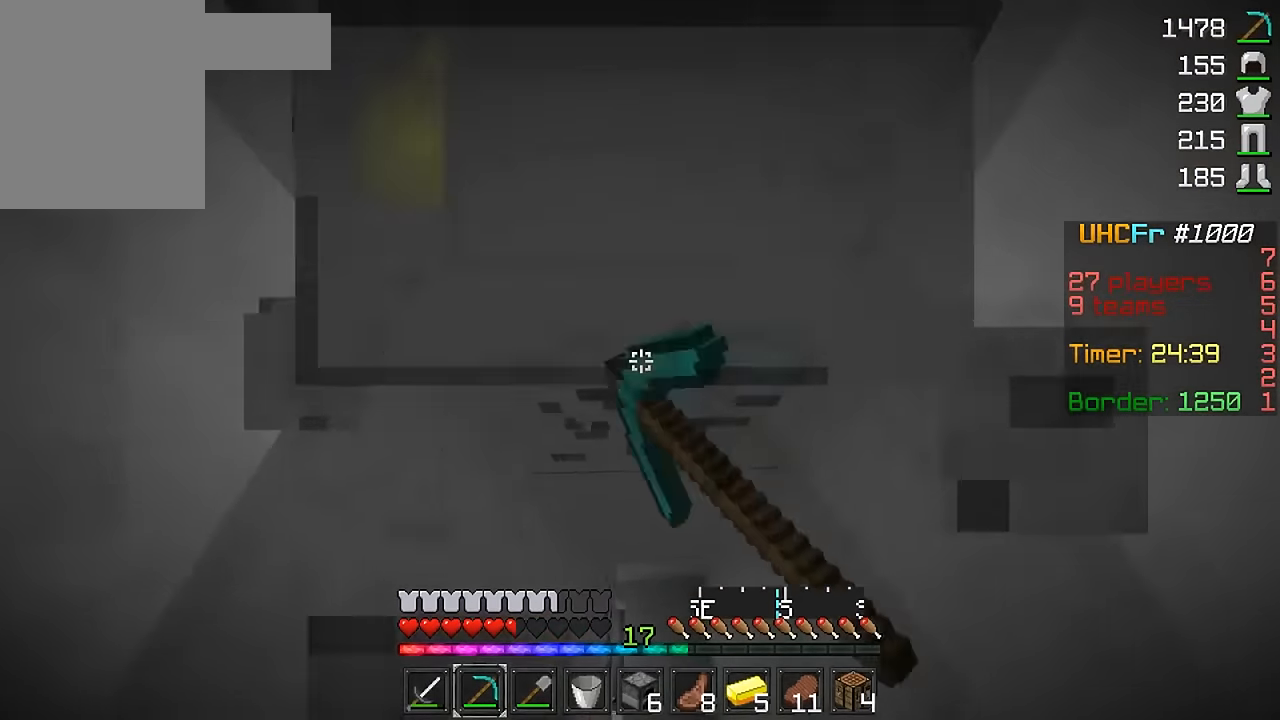
{"keys": [], "mouse": ["left"], "events": [[267, "w", "up"]]}